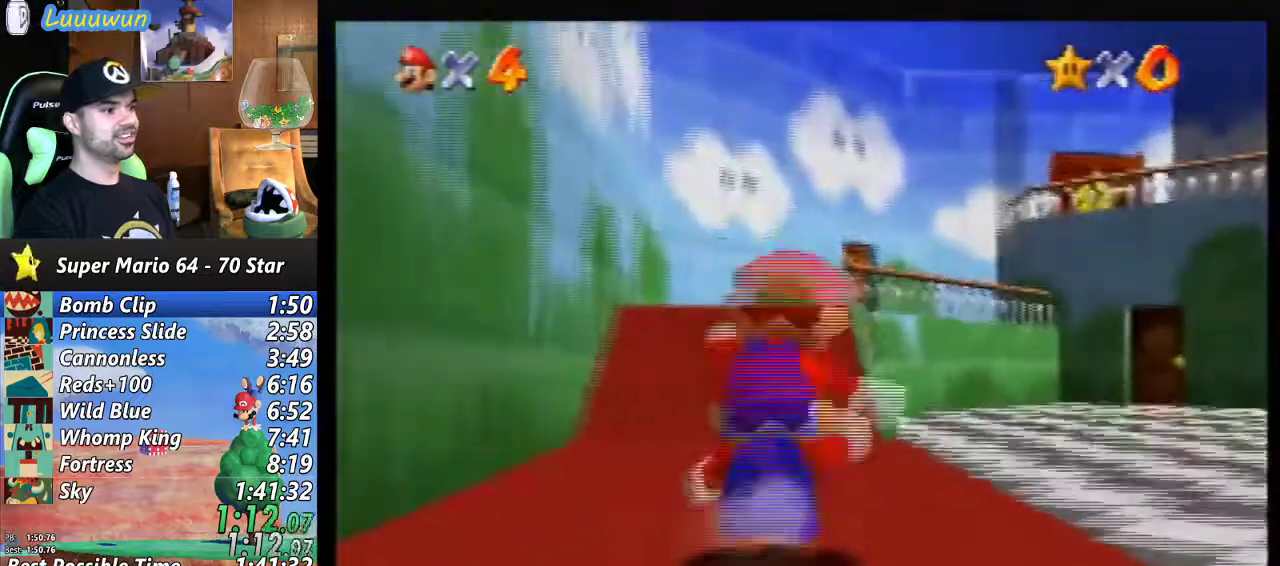
Gameplay with a controller (Nintendo layout); each line is a JSON object with the inputs held at the frame after it. "events" lists button and stick changes between this image and that frame as [ms after this image, input, new state], when the widget could be followed in between. Not read: L1 L3 R3.
{"buttons": ["A", "Z"], "left_stick": "up", "events": []}
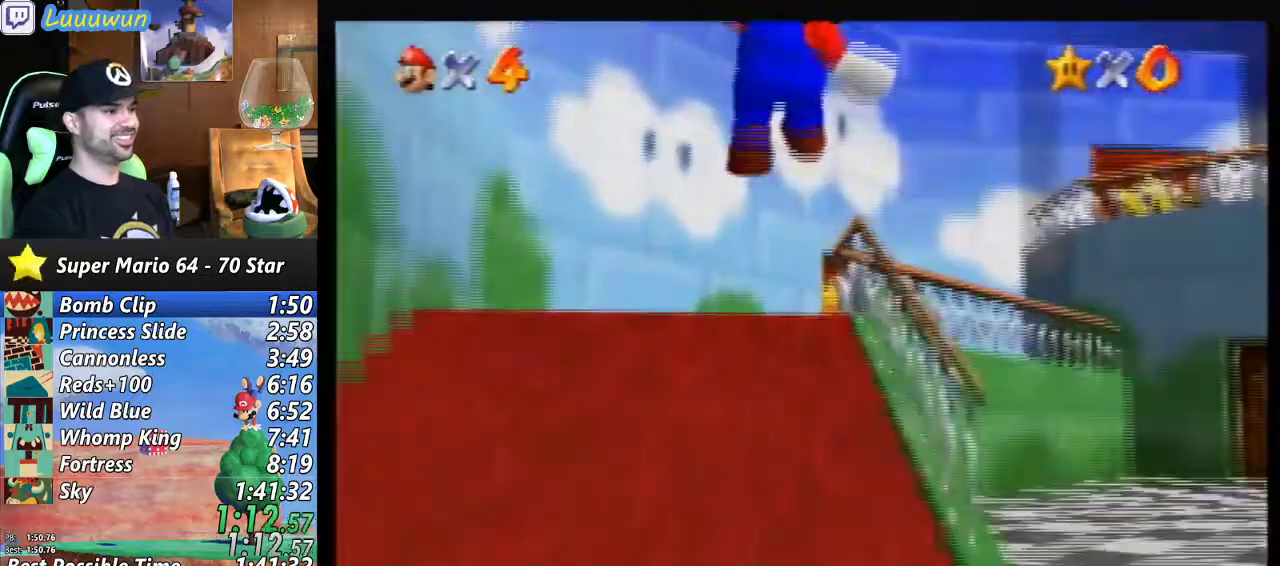
{"buttons": [], "left_stick": "up", "events": [[133, "A", "up"], [400, "Z", "up"], [400, "left_stick", "up-right"], [500, "left_stick", "up"]]}
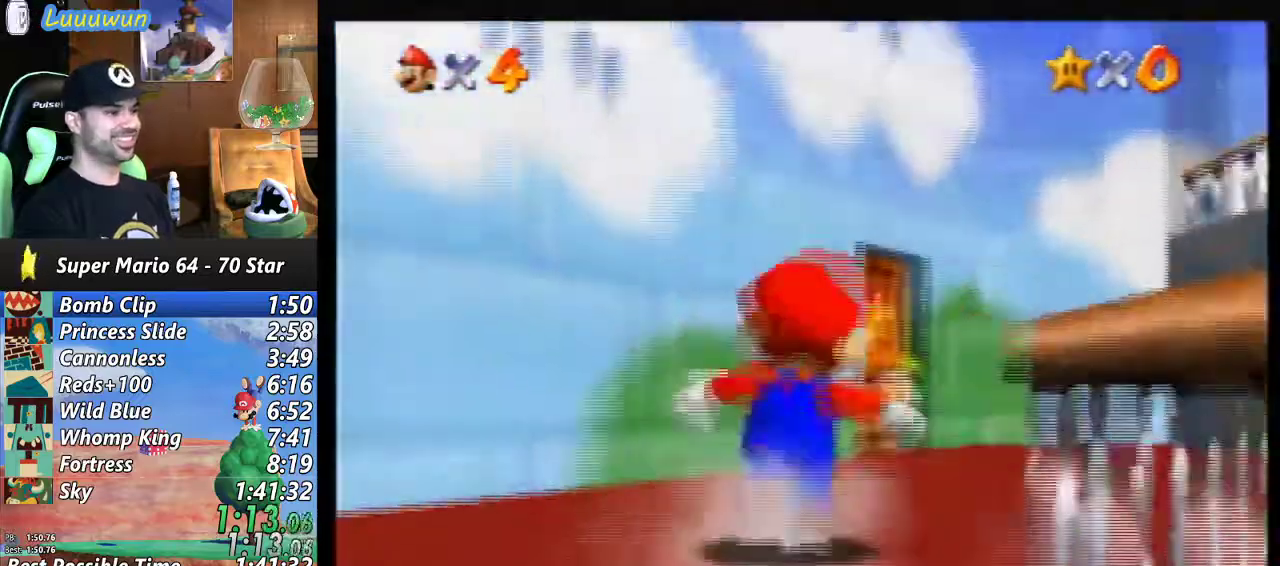
{"buttons": [], "left_stick": "up", "events": []}
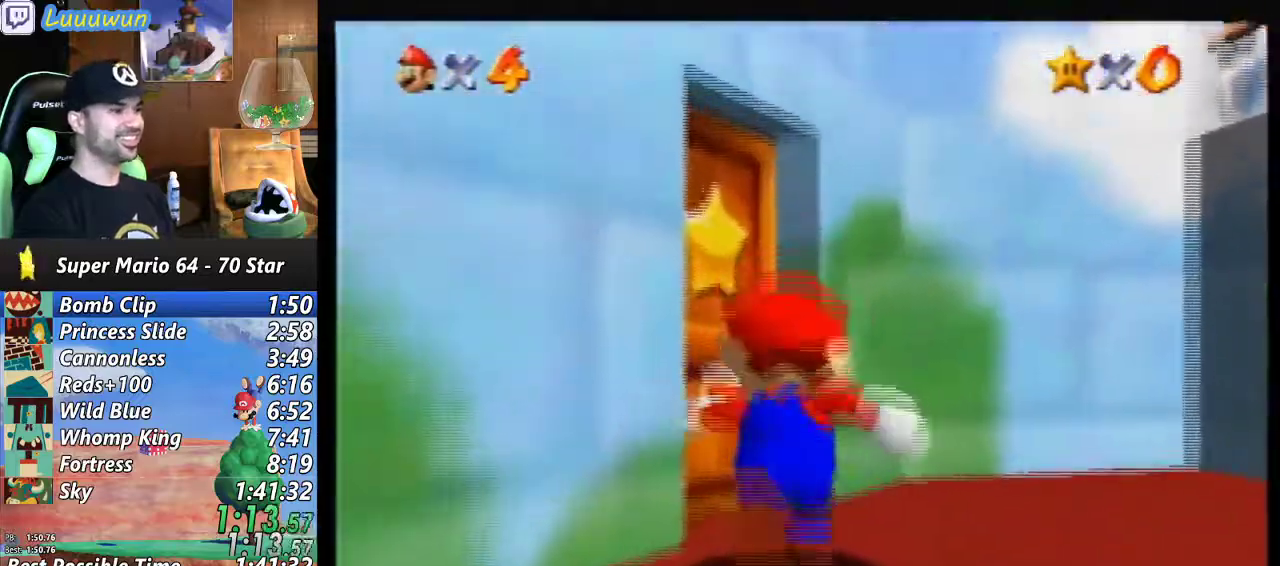
{"buttons": [], "left_stick": "center", "events": [[200, "left_stick", "center"]]}
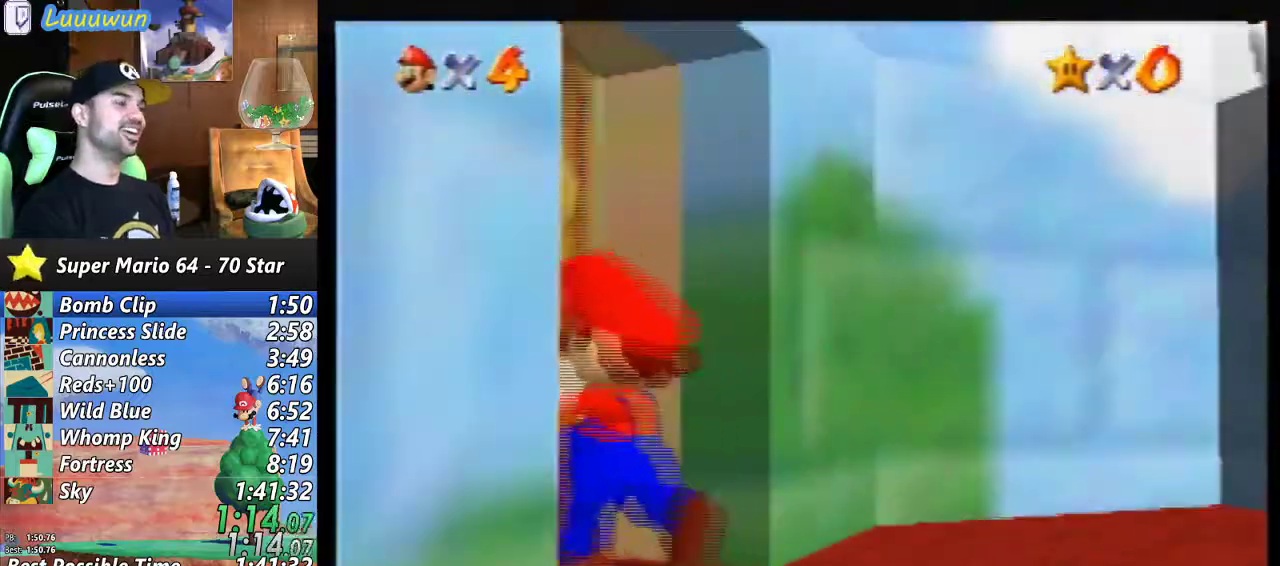
{"buttons": [], "left_stick": "up", "events": [[267, "left_stick", "up"]]}
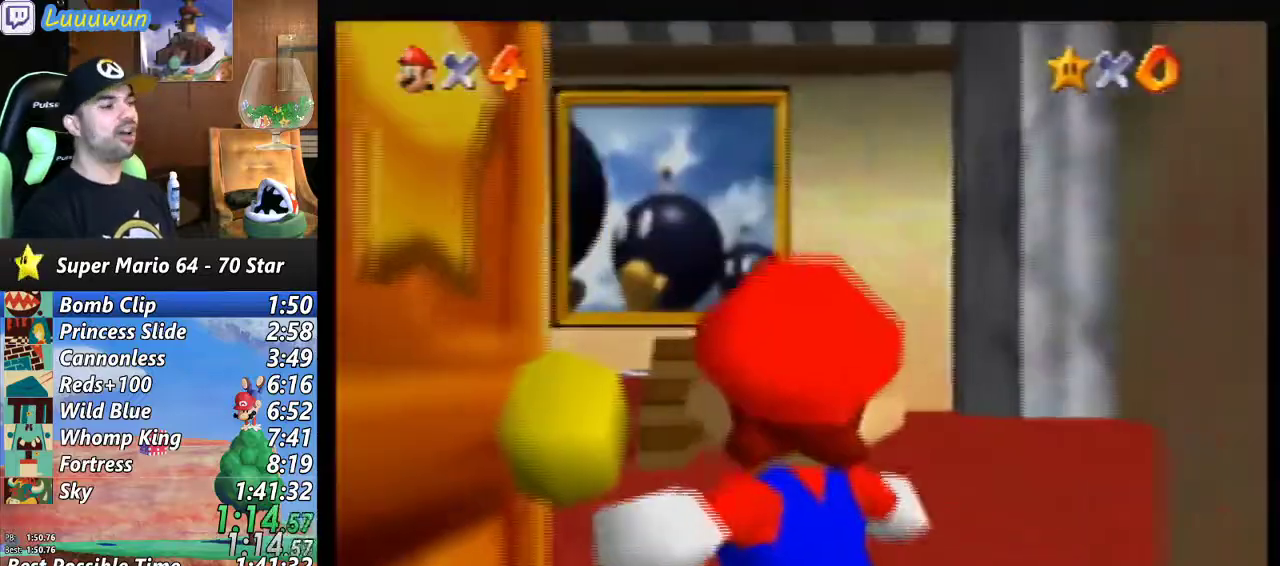
{"buttons": [], "left_stick": "up", "events": []}
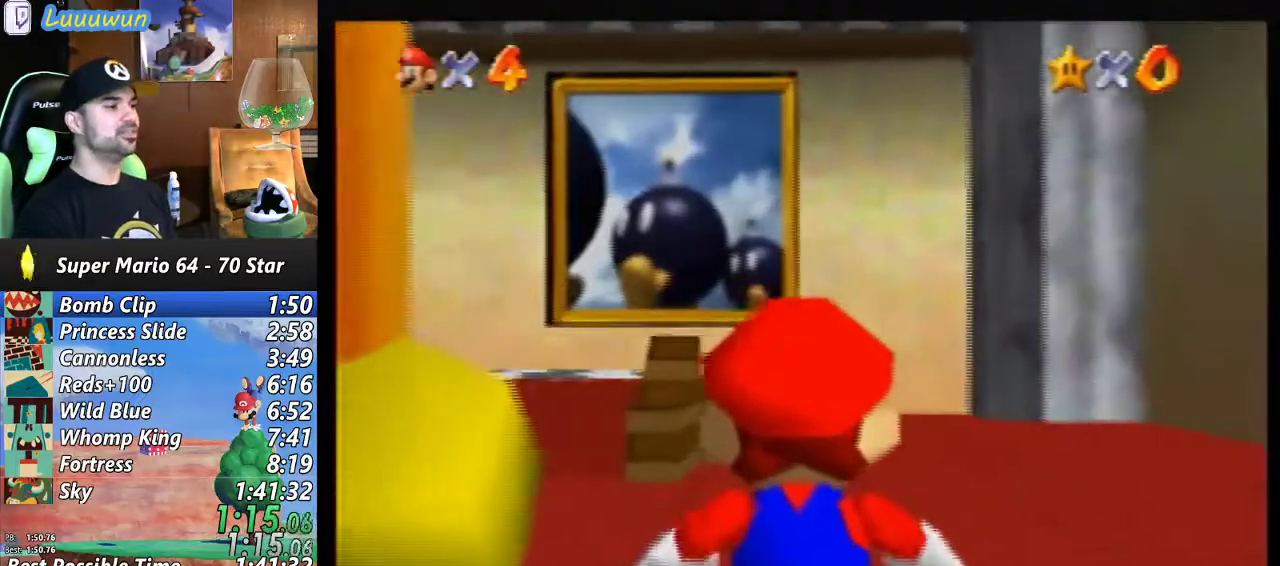
{"buttons": ["A", "Z"], "left_stick": "up", "events": [[433, "Z", "down"], [500, "A", "down"]]}
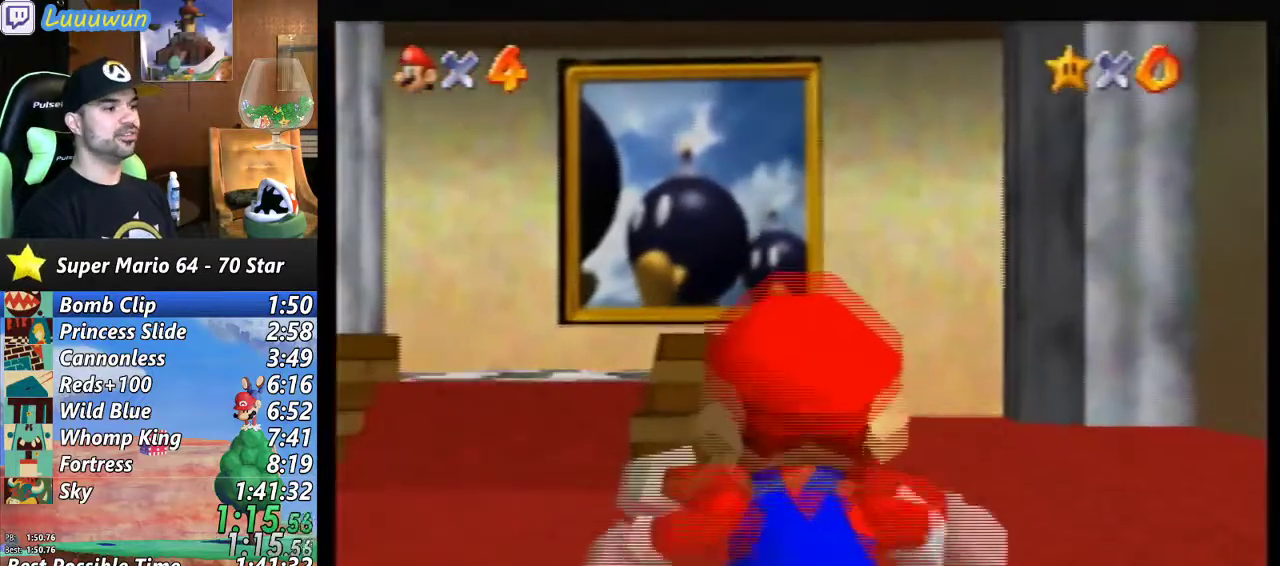
{"buttons": ["Z"], "left_stick": "up", "events": [[367, "A", "up"]]}
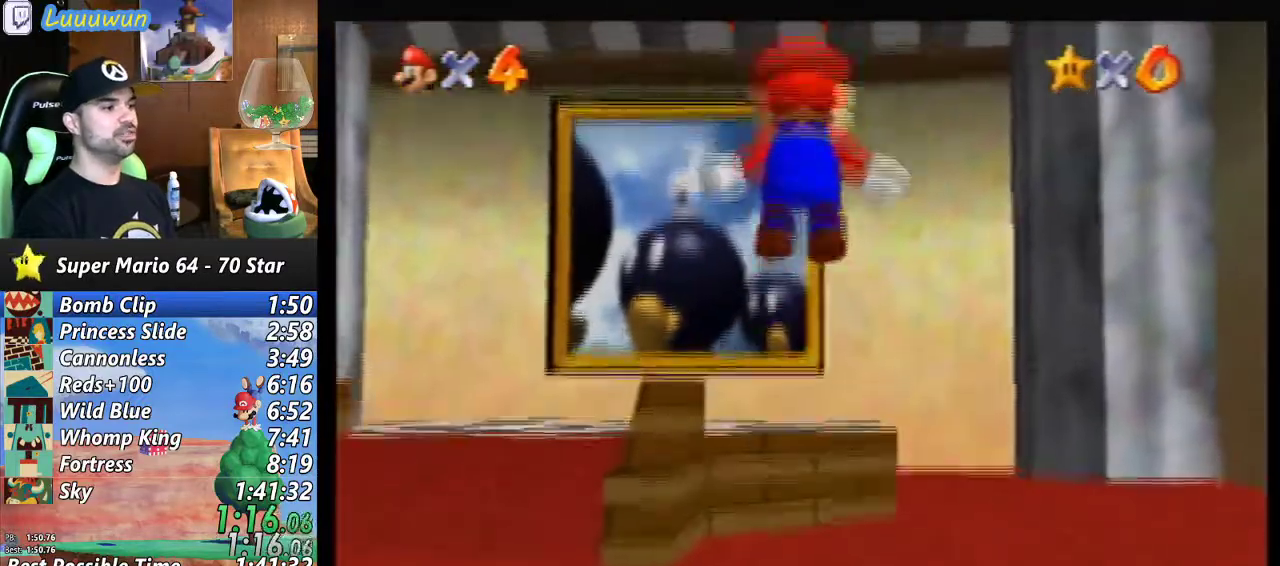
{"buttons": ["A", "Z"], "left_stick": "up", "events": [[467, "A", "down"]]}
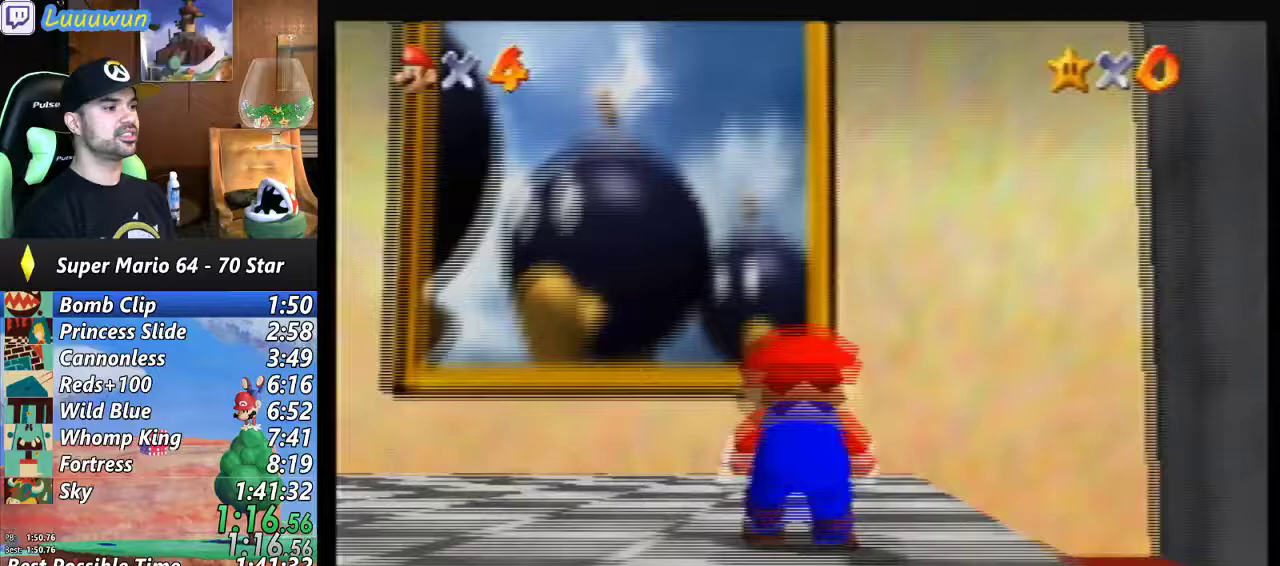
{"buttons": [], "left_stick": "center", "events": [[100, "R1", "down"], [133, "A", "up"], [367, "Z", "up"], [433, "R1", "up"], [500, "left_stick", "center"]]}
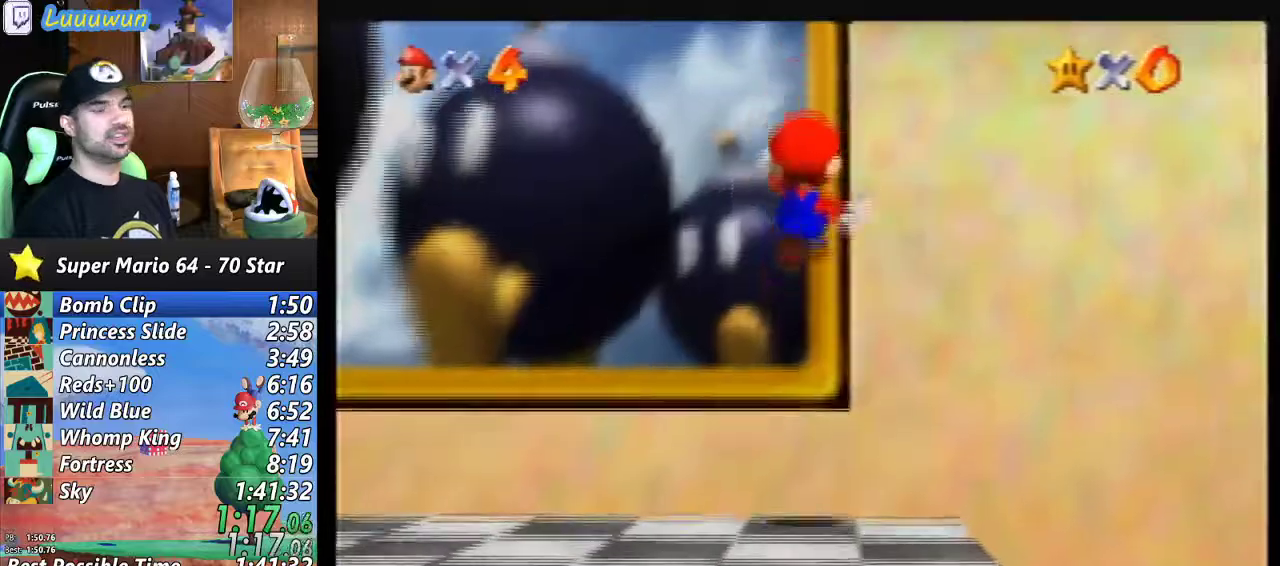
{"buttons": [], "left_stick": "center", "events": []}
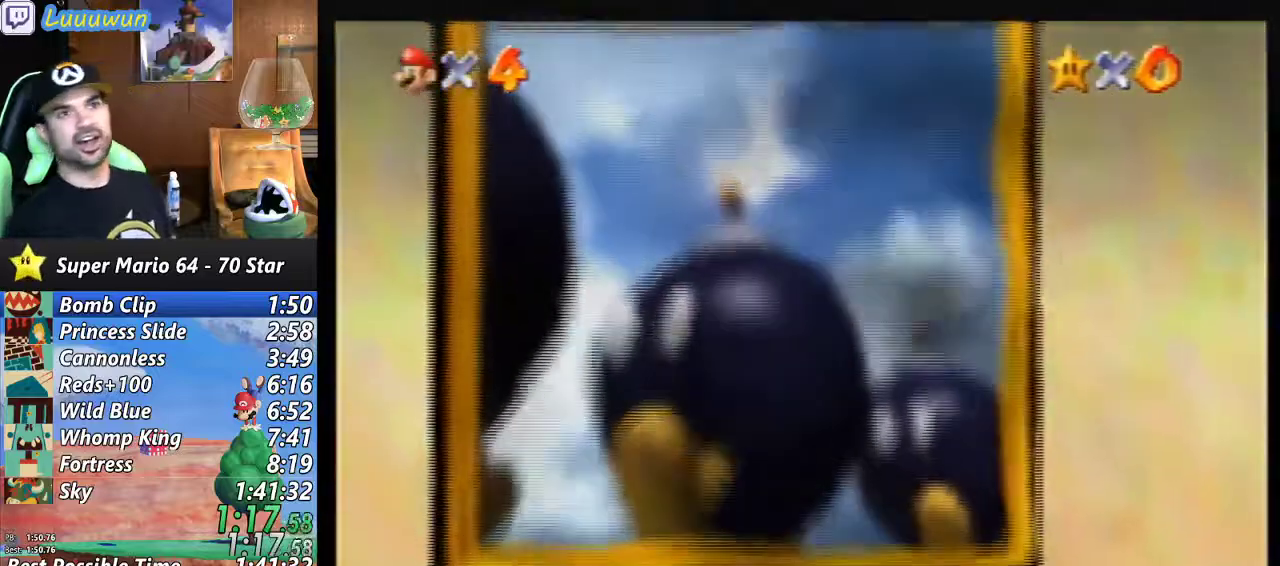
{"buttons": [], "left_stick": "center", "events": []}
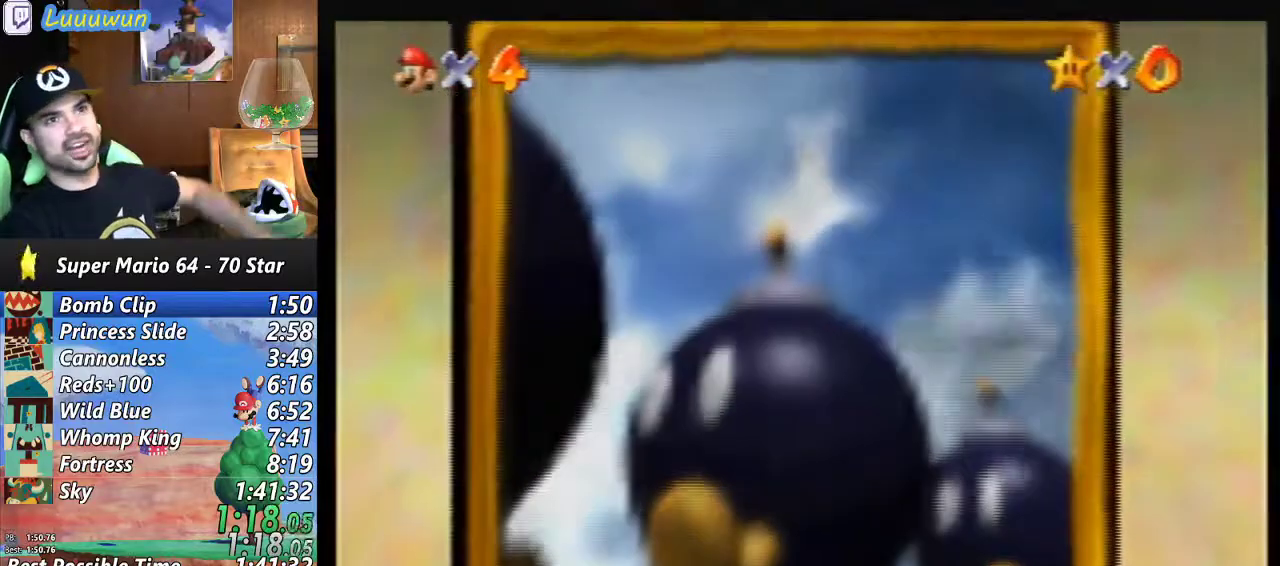
{"buttons": [], "left_stick": "center", "events": []}
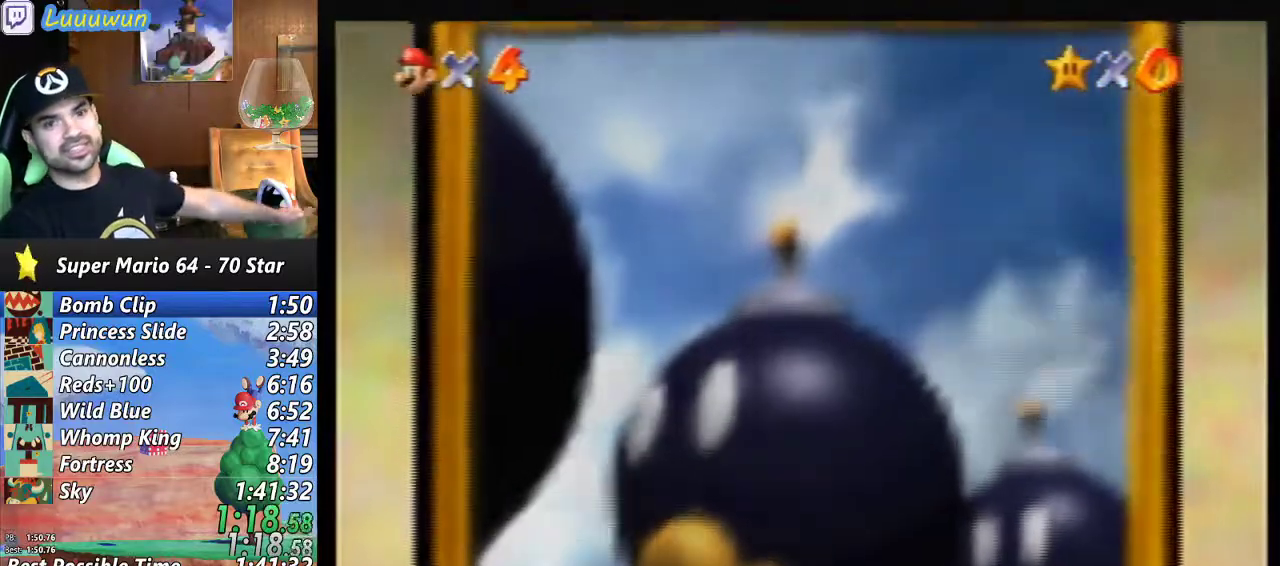
{"buttons": [], "left_stick": "center", "events": [[233, "B", "down"], [333, "B", "up"], [433, "B", "down"], [500, "B", "up"]]}
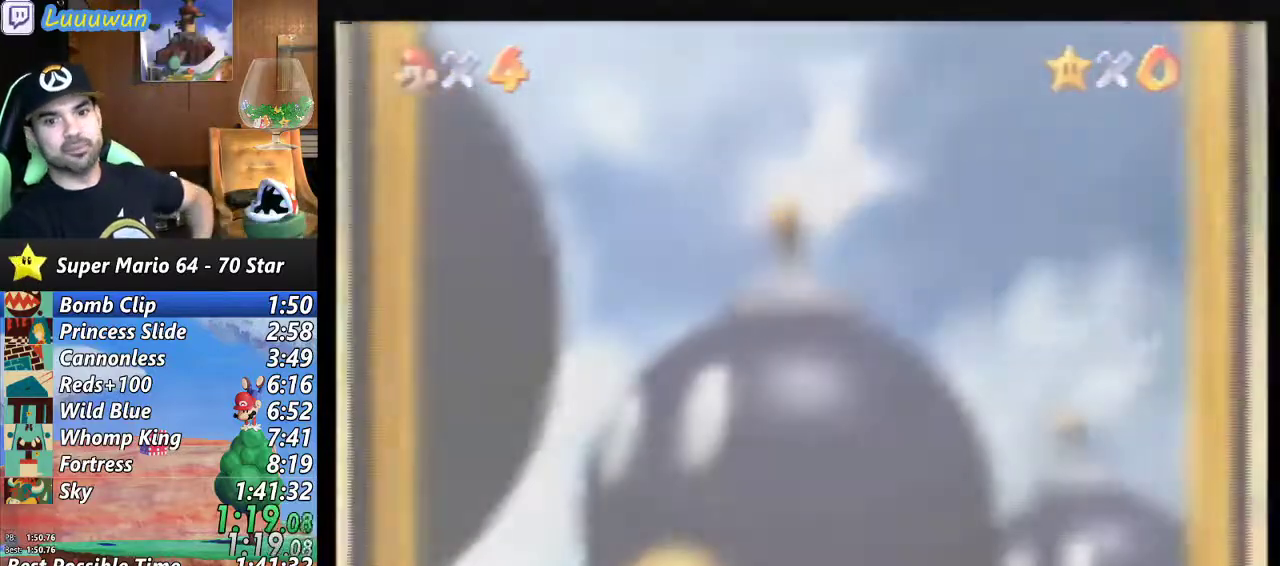
{"buttons": ["B"], "left_stick": "center", "events": [[100, "B", "down"], [367, "B", "up"], [433, "B", "down"]]}
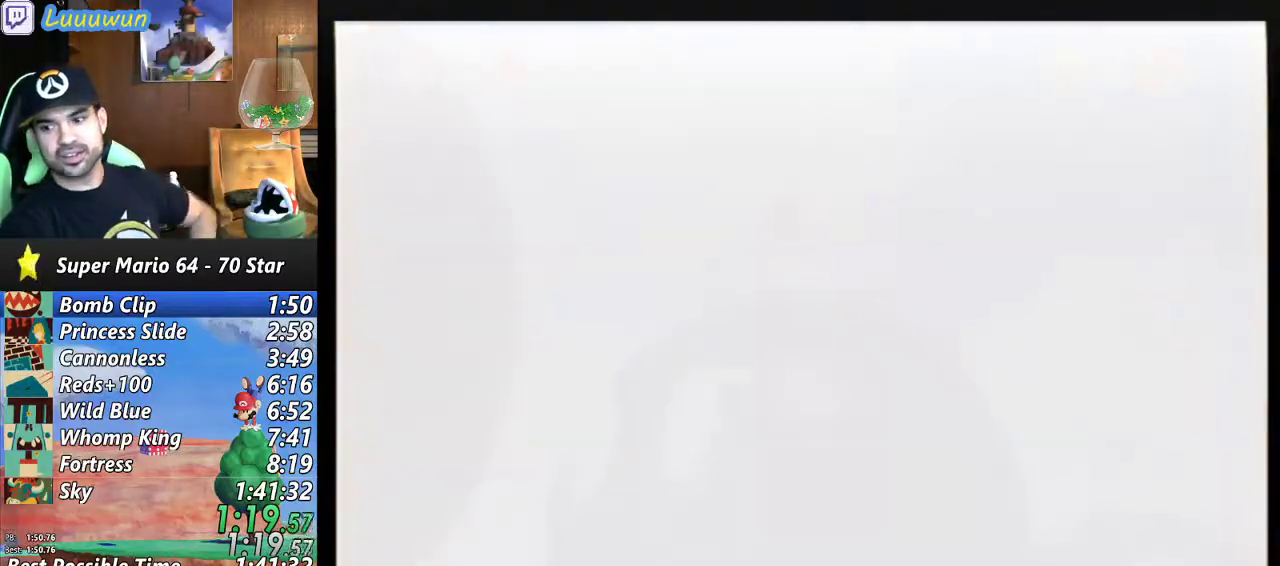
{"buttons": [], "left_stick": "center", "events": [[167, "B", "up"], [267, "B", "down"], [333, "B", "up"], [433, "B", "down"], [500, "B", "up"]]}
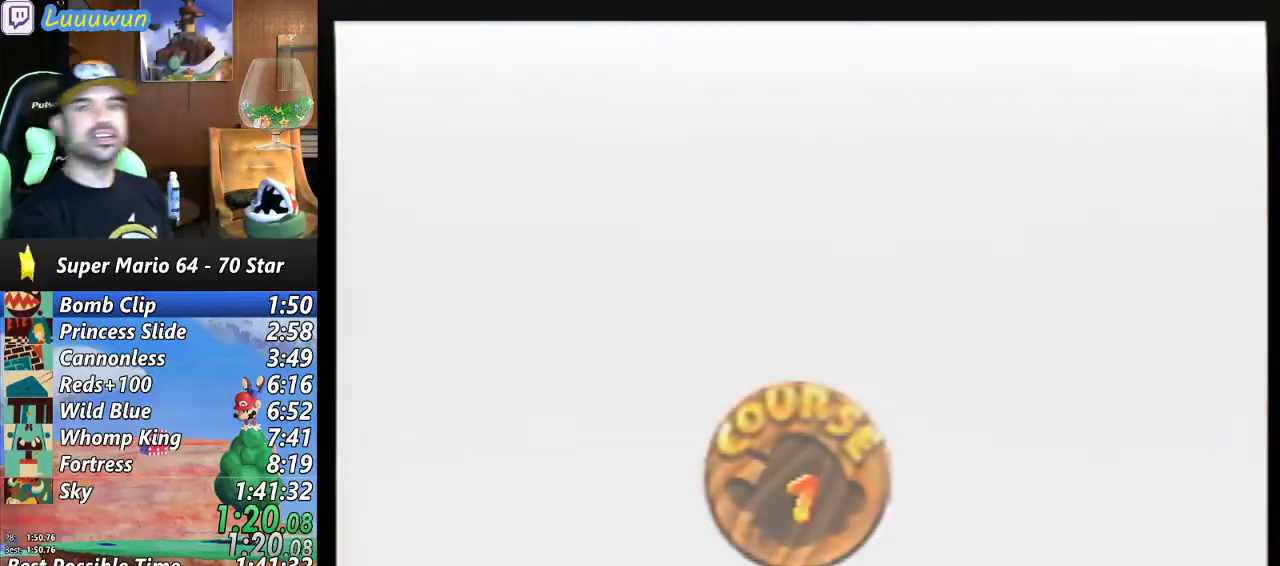
{"buttons": [], "left_stick": "center", "events": [[67, "B", "down"], [333, "B", "up"], [367, "B", "down"], [433, "B", "up"]]}
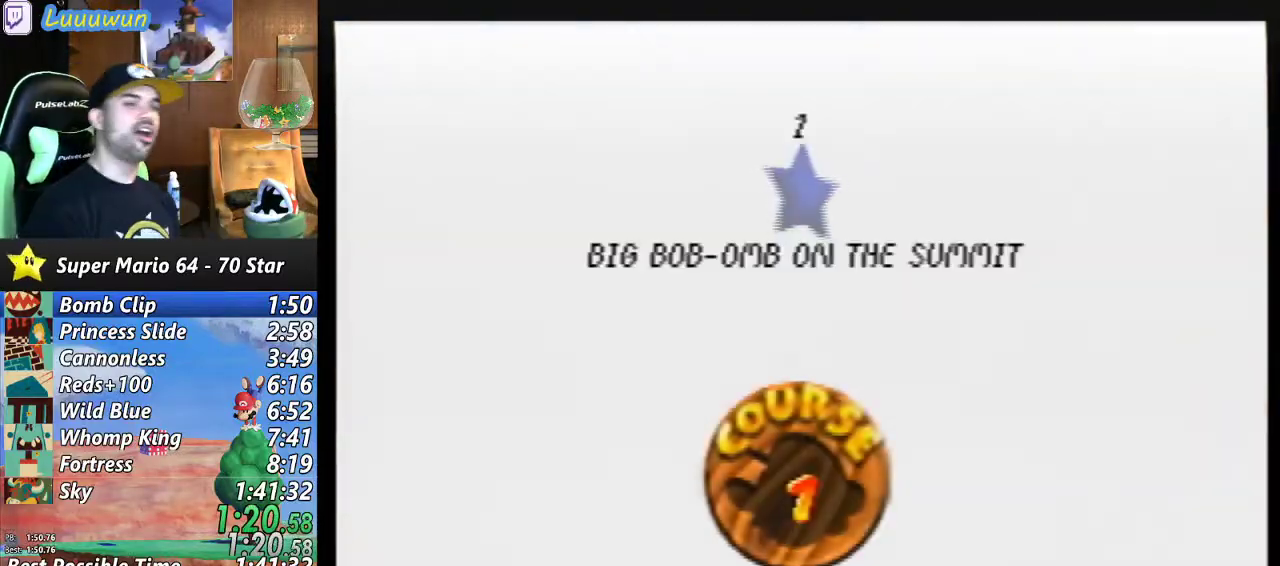
{"buttons": [], "left_stick": "center", "events": [[67, "B", "down"], [133, "B", "up"], [167, "B", "down"], [300, "B", "up"], [333, "B", "down"], [433, "B", "up"]]}
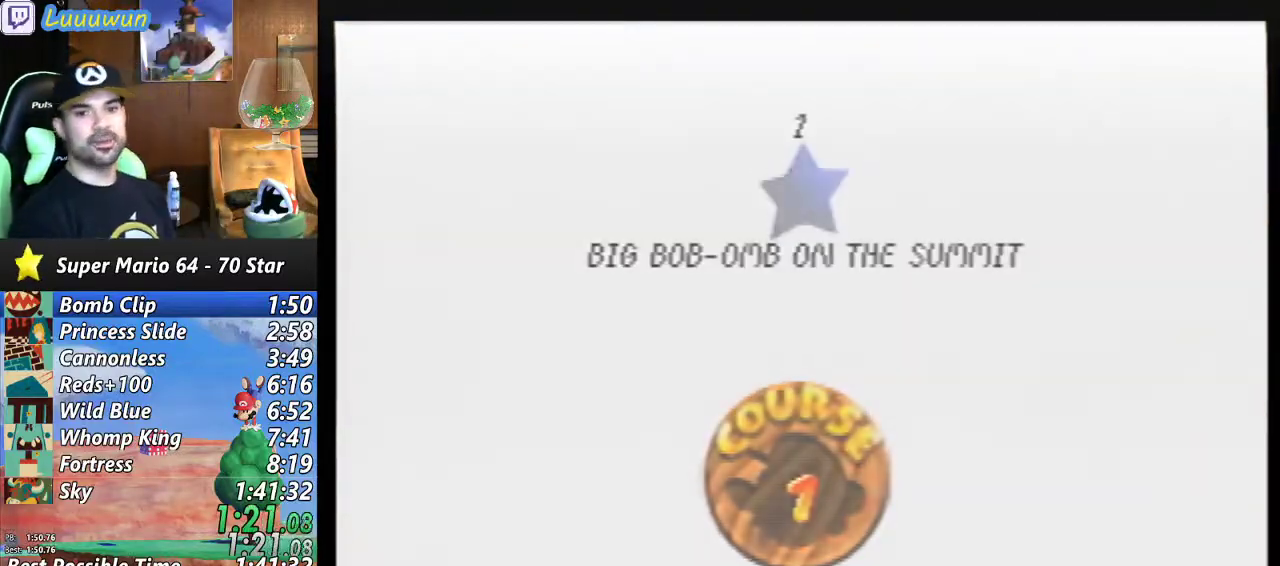
{"buttons": ["B"], "left_stick": "center", "events": [[33, "B", "down"], [100, "B", "up"], [200, "B", "down"]]}
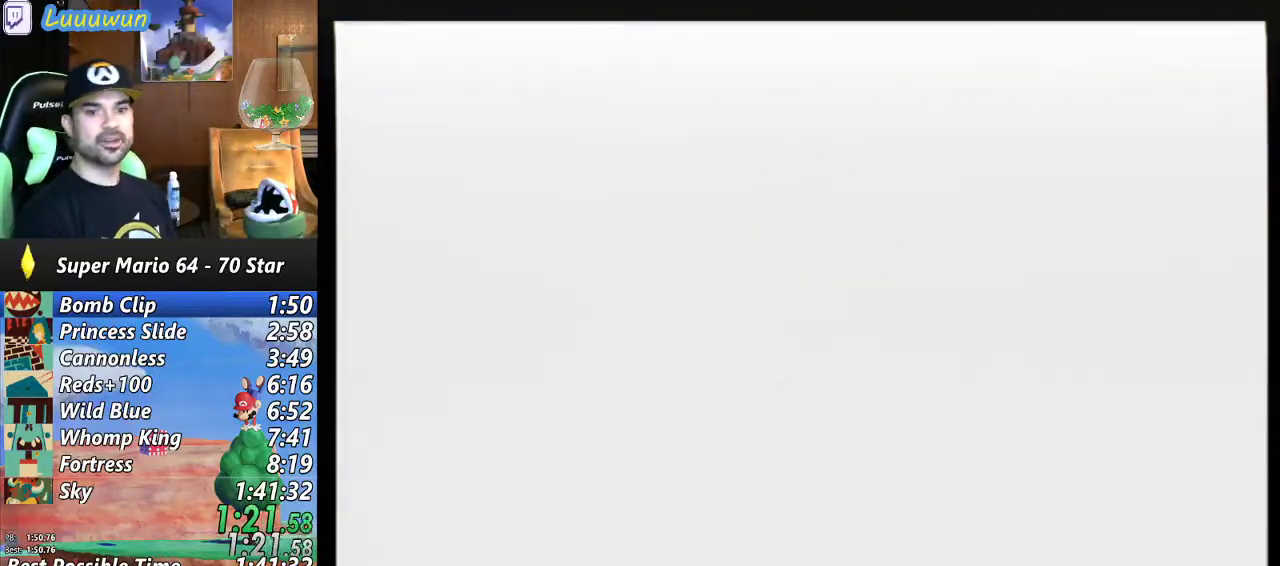
{"buttons": [], "left_stick": "center", "events": [[200, "B", "up"]]}
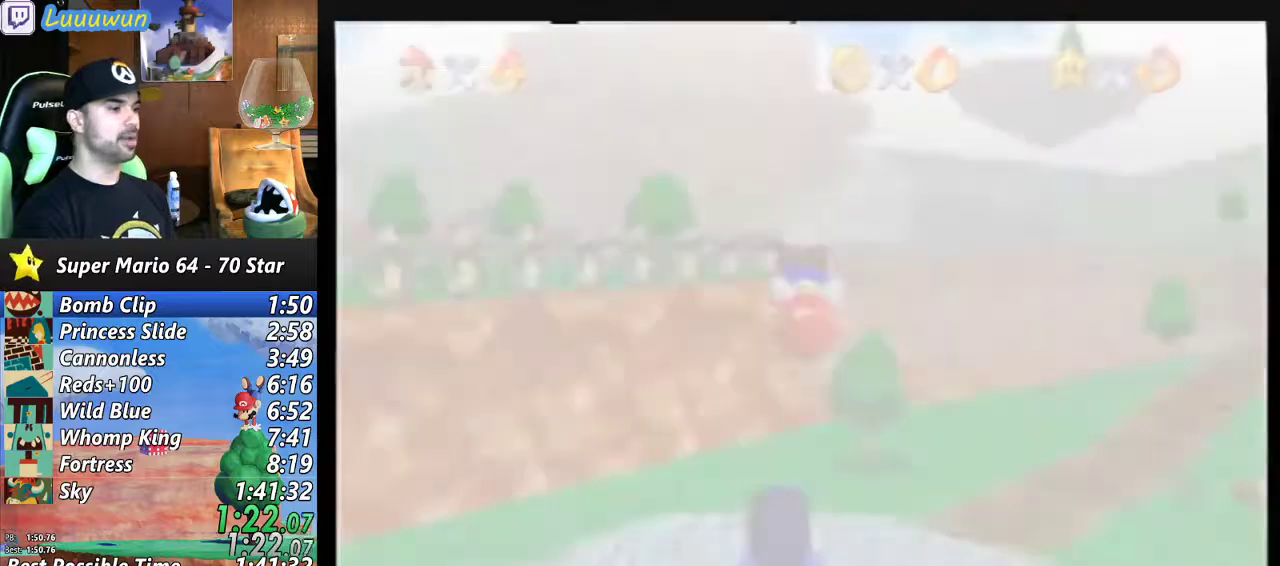
{"buttons": ["C_DOWN"], "left_stick": "up", "events": [[367, "C_LEFT", "down"], [433, "left_stick", "up"], [467, "C_LEFT", "up"], [500, "C_DOWN", "down"]]}
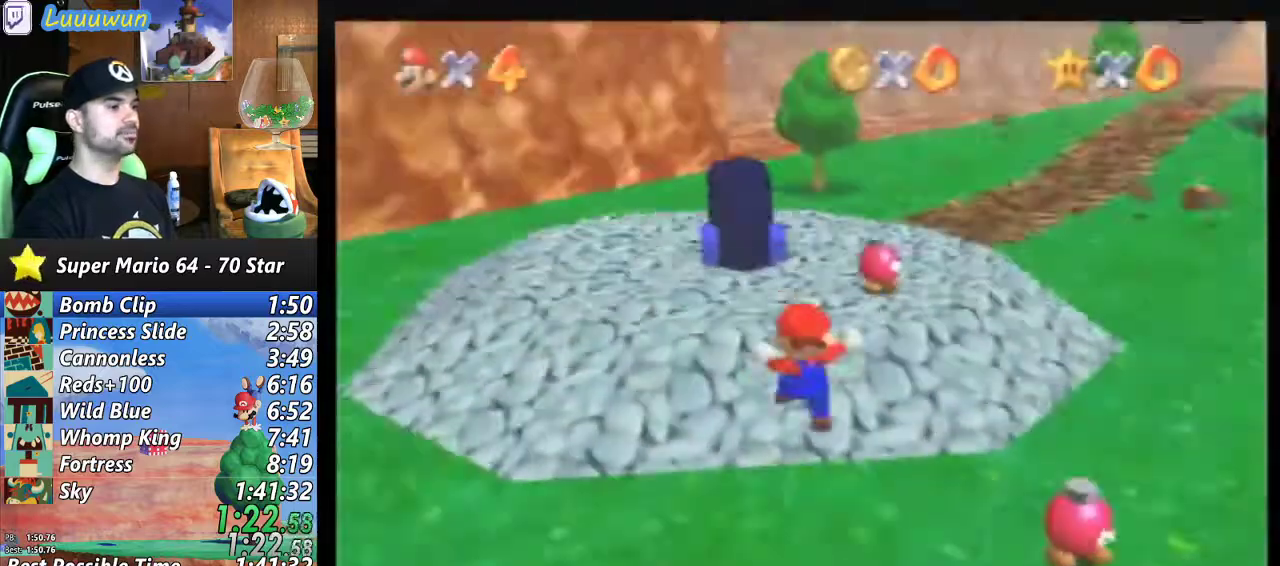
{"buttons": [], "left_stick": "up", "events": [[100, "C_DOWN", "up"]]}
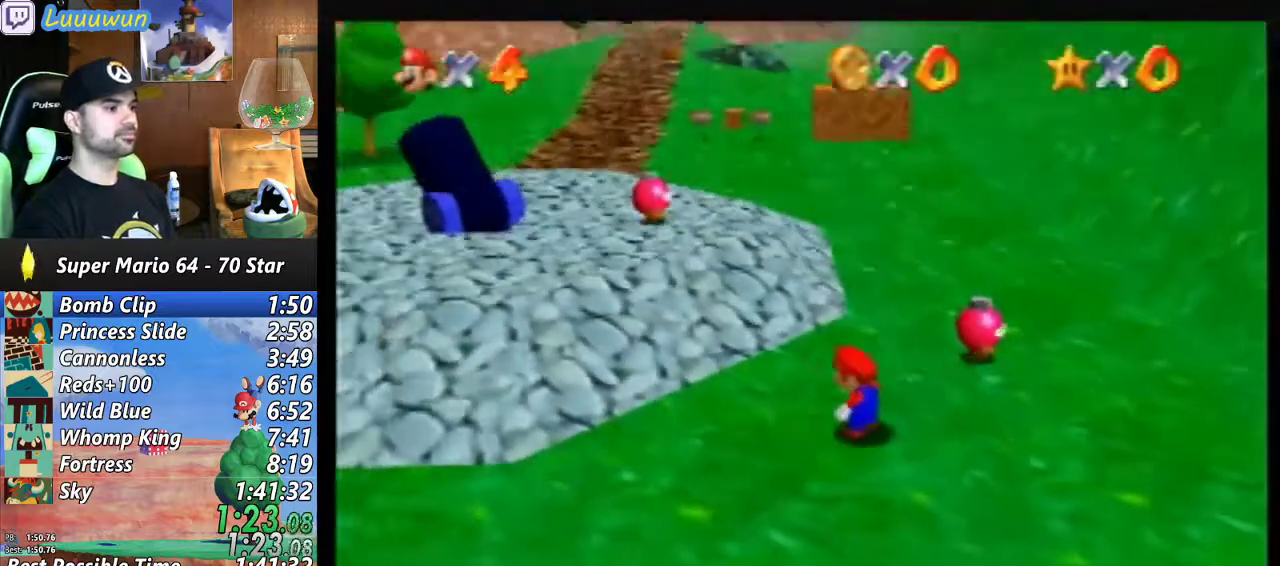
{"buttons": [], "left_stick": "up", "events": []}
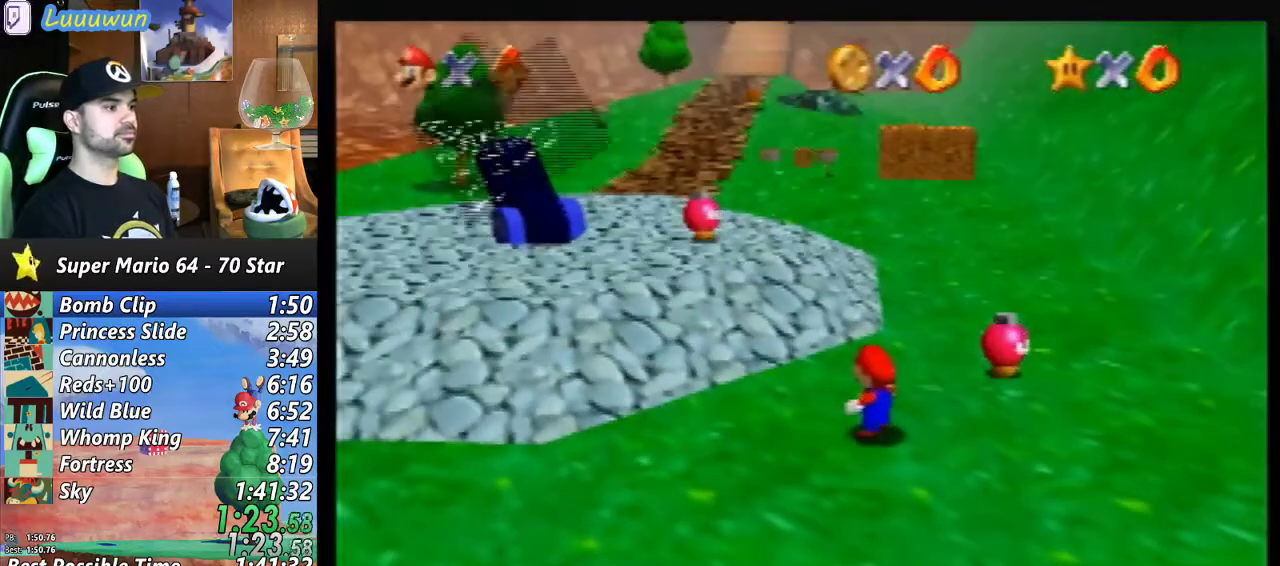
{"buttons": [], "left_stick": "up", "events": [[67, "A", "down"], [167, "A", "up"], [400, "A", "down"], [500, "A", "up"]]}
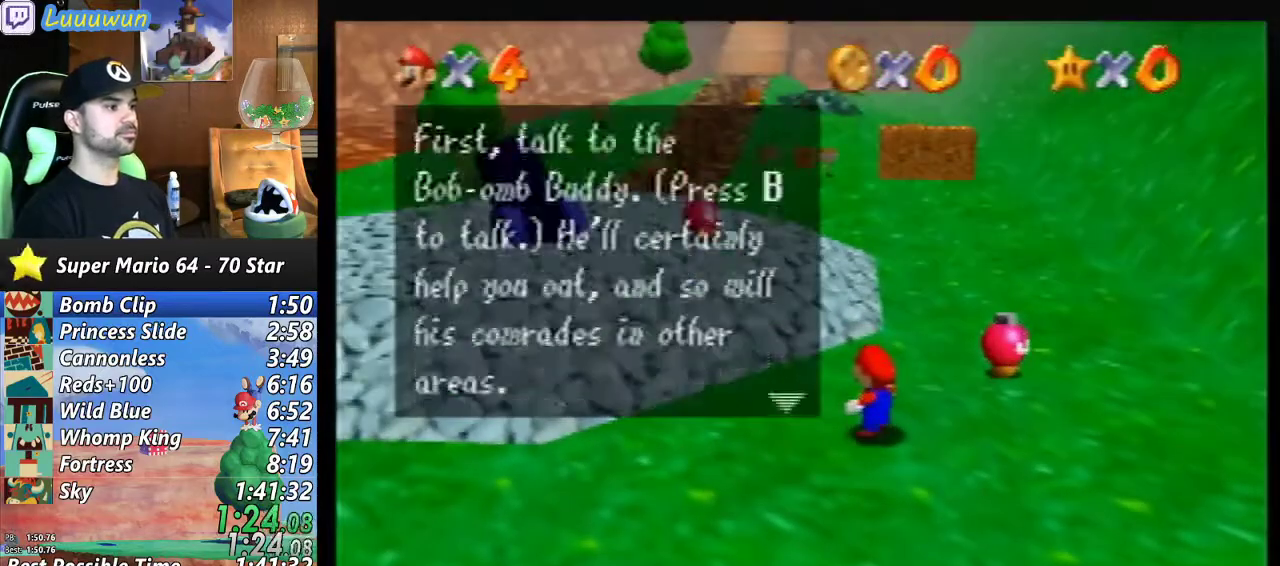
{"buttons": [], "left_stick": "up", "events": [[233, "A", "down"], [367, "A", "up"]]}
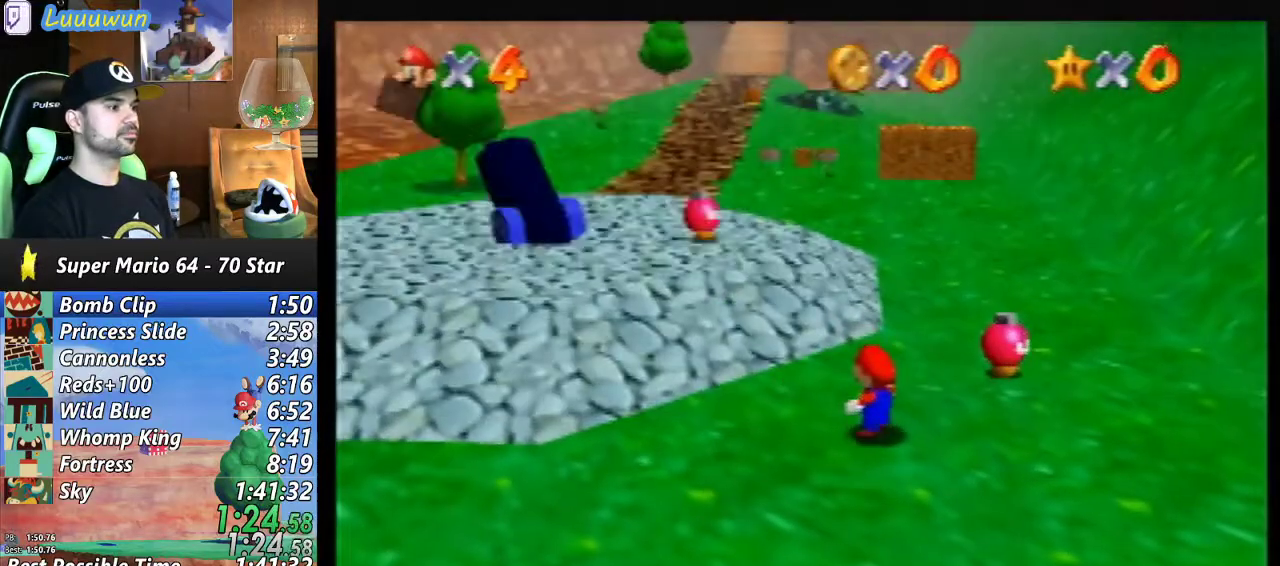
{"buttons": ["A", "Z"], "left_stick": "up", "events": [[167, "Z", "down"], [233, "A", "down"]]}
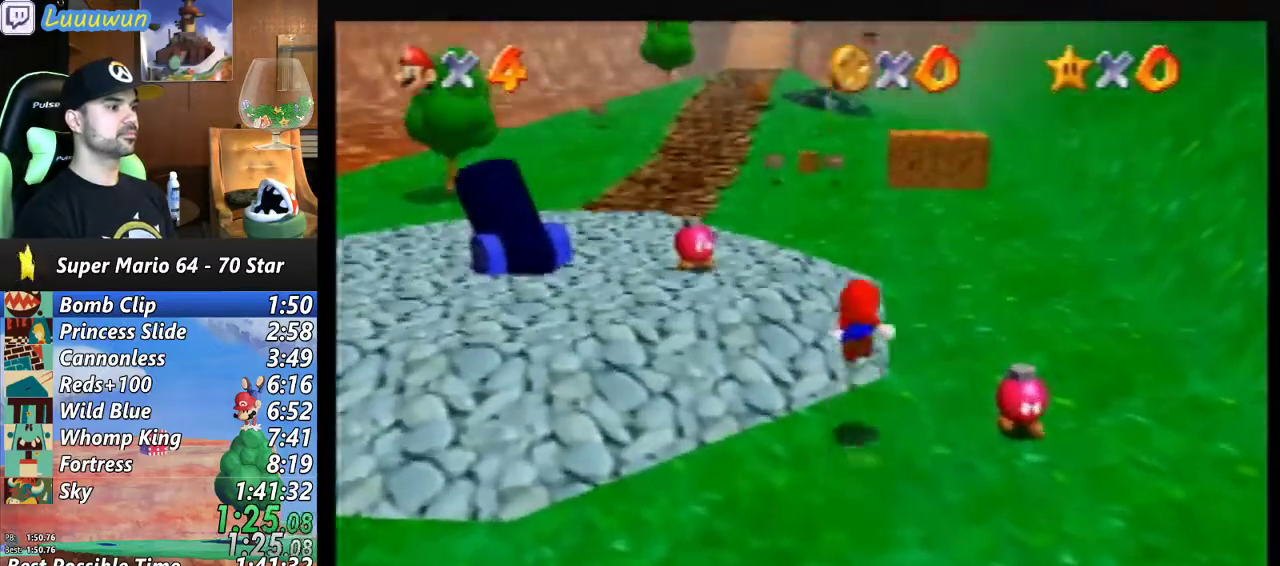
{"buttons": ["Z"], "left_stick": "up", "events": [[167, "A", "up"]]}
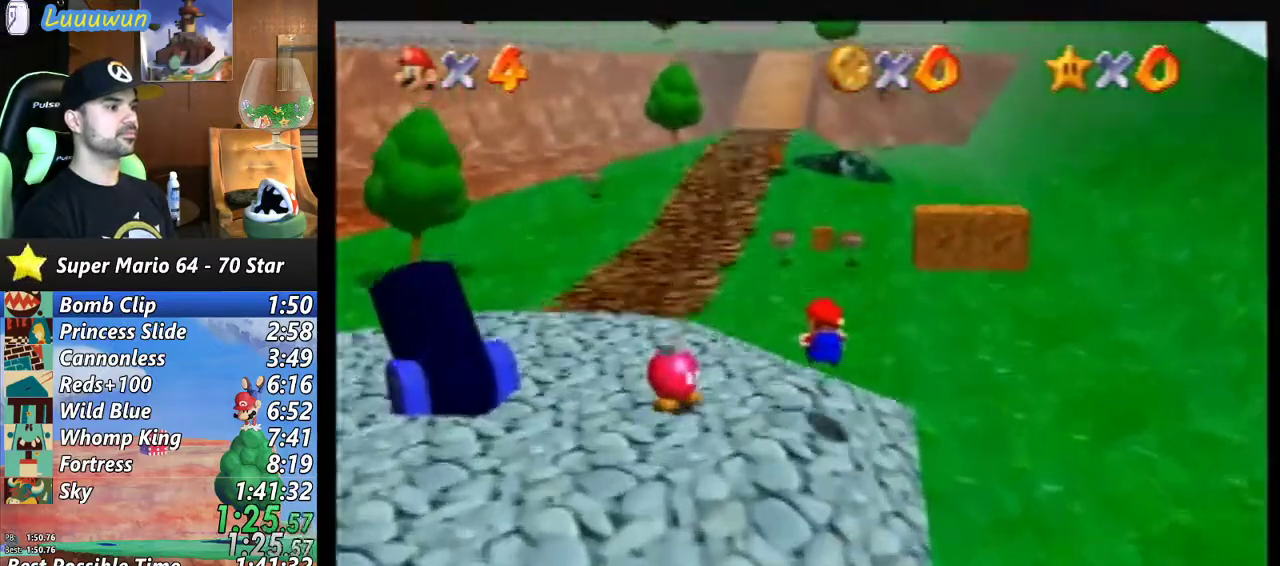
{"buttons": ["A"], "left_stick": "up", "events": [[200, "Z", "up"], [500, "A", "down"]]}